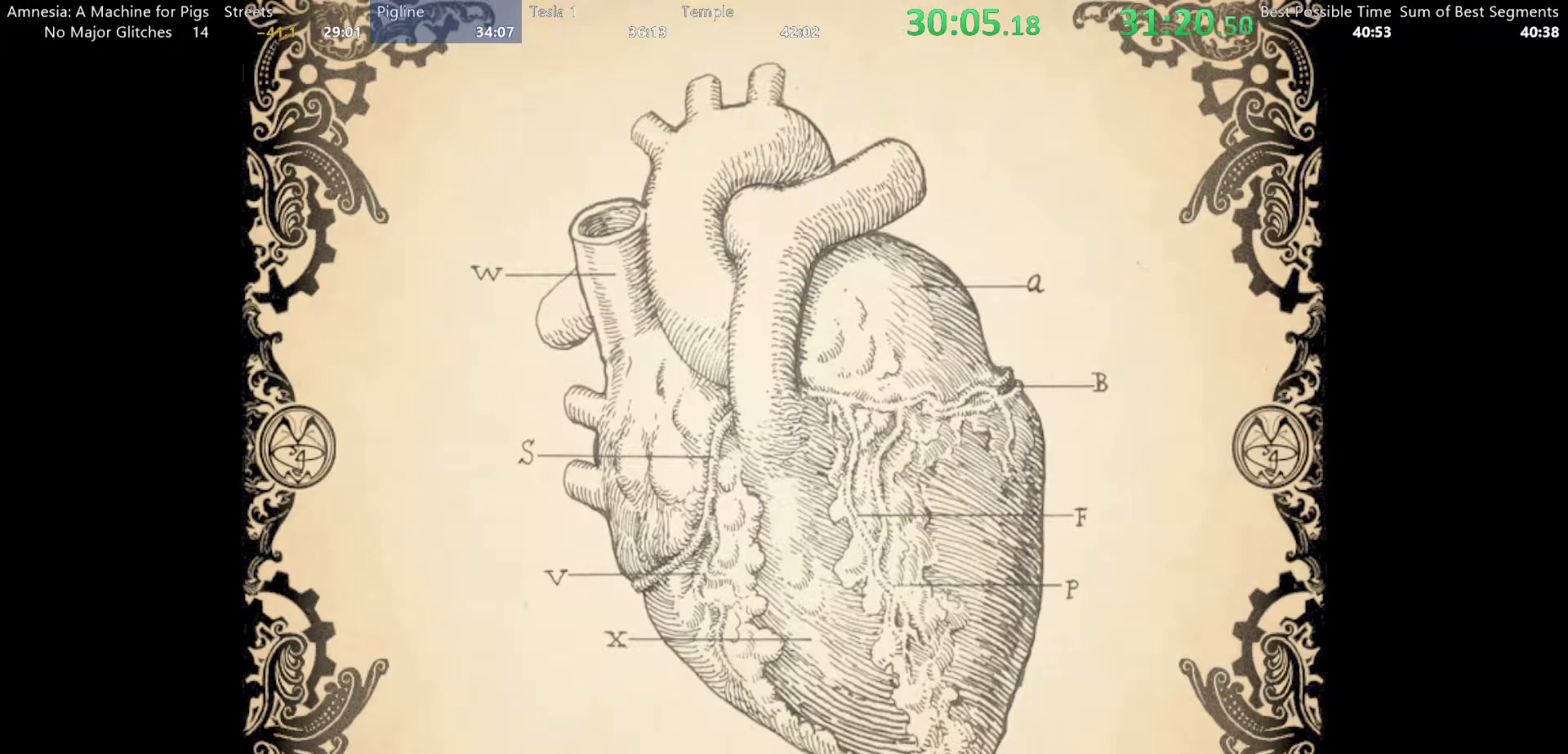
Gameplay with keyboard and mouse; each line is a JSON object with the keys and mouse buttons held at the frame after it. "events" lists presses ("down") and releases ("up") of "a", "alt", "d", "e", "f4", "q", "s", "shift", "space", "tab", "w", "mouse_left", "mouse_right", "mouse_wheel_up" and "mouse_wheel_down" between this image and that frame as [ms after this image, input, new state], when the widget could be followed in between. "mouse_left", "mouse_right", "mouse_wheel_up", "mouse_wheel_down" = the "left", "right", "wheel_up", "wheel_down" buttons of the "mouse" list. No other keys are recorded. Mouse movement is not recorded.
{"keys": ["shift", "w"], "mouse": [], "events": [[300, "shift", "down"], [483, "w", "down"]]}
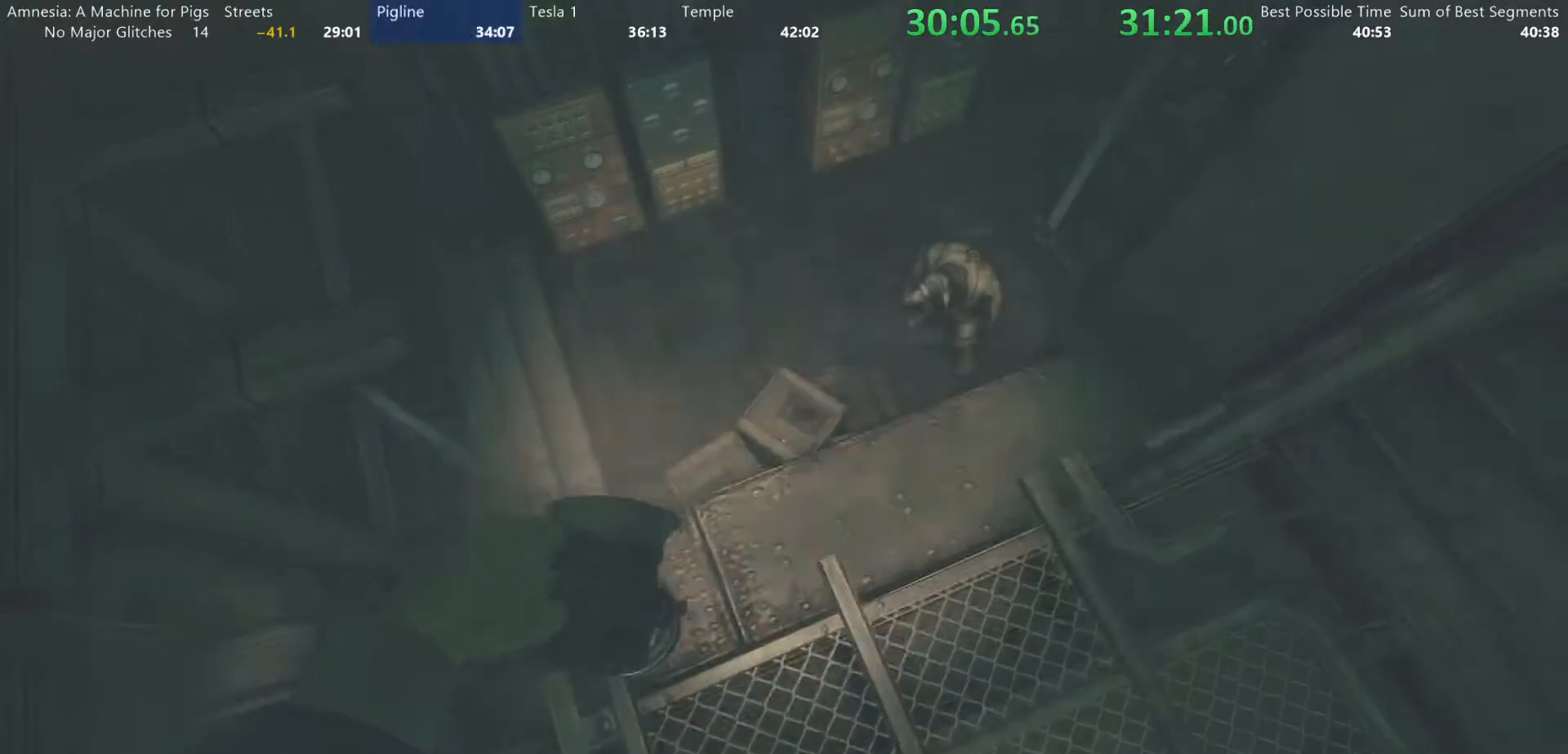
{"keys": ["shift", "w"], "mouse": [], "events": []}
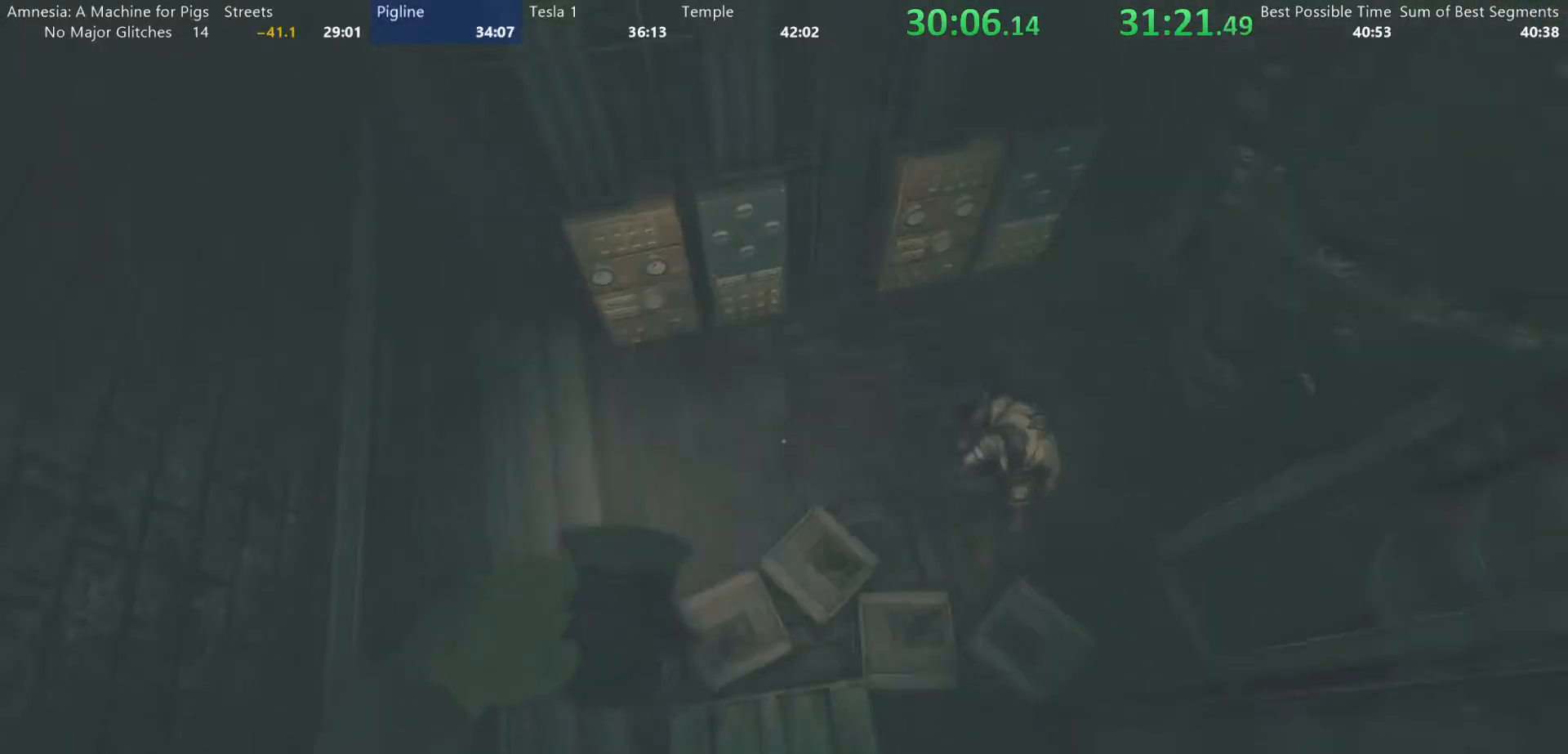
{"keys": ["shift", "w"], "mouse": [], "events": [[50, "mouse_wheel_down", "down"], [183, "mouse_wheel_down", "up"]]}
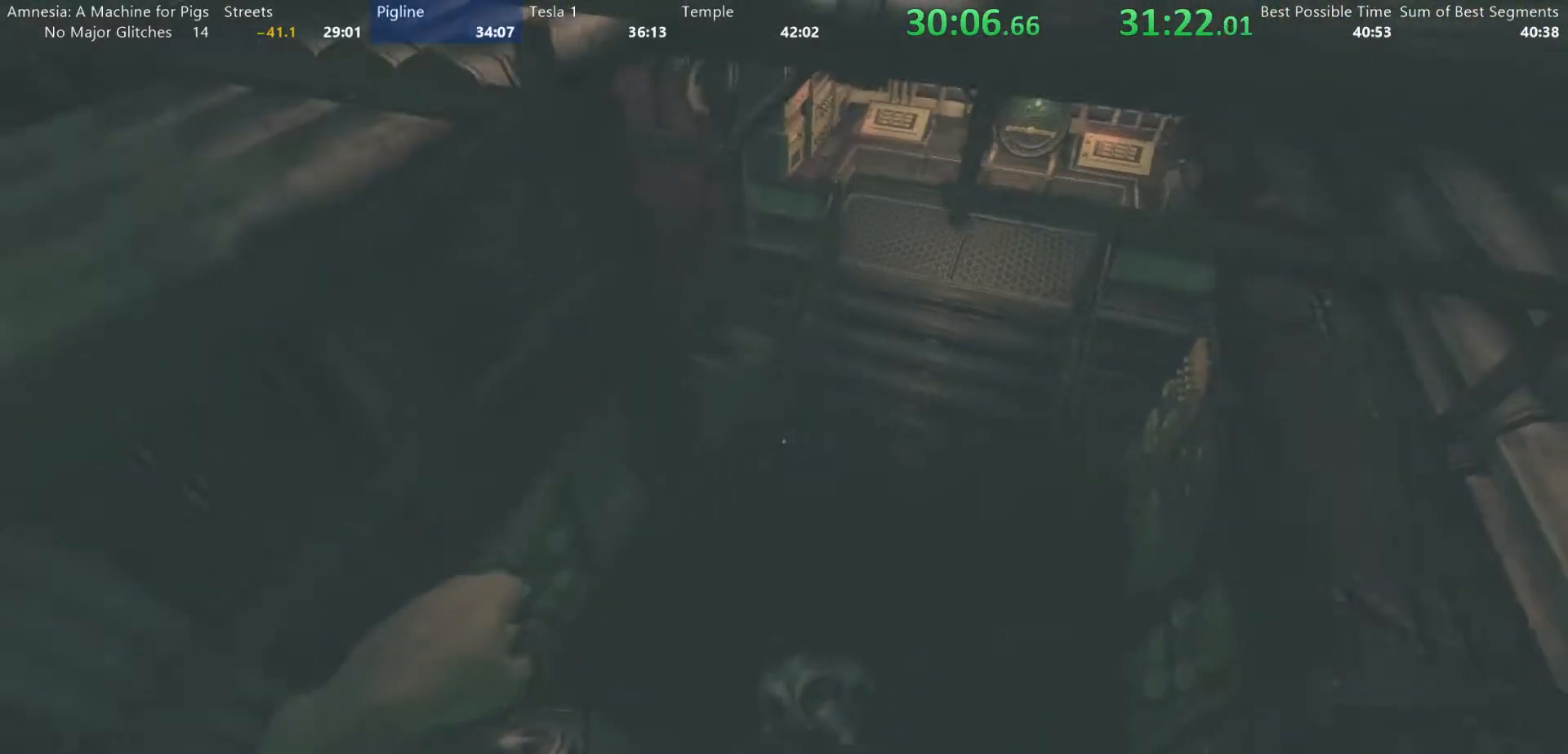
{"keys": ["shift", "w"], "mouse": ["wheel_down"], "events": [[483, "mouse_wheel_down", "down"]]}
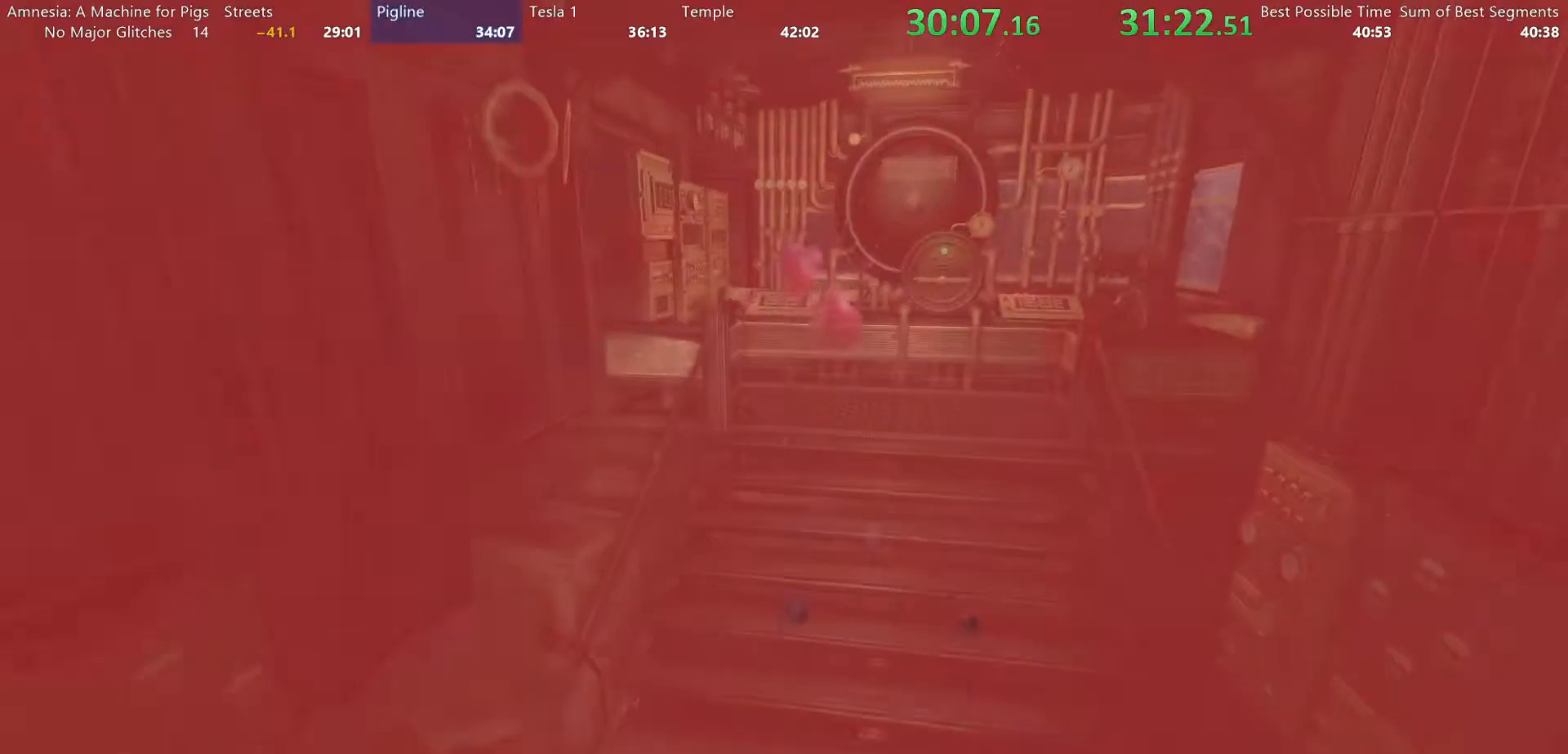
{"keys": ["shift", "w"], "mouse": [], "events": [[133, "mouse_wheel_down", "up"], [133, "mouse_wheel_up", "down"], [217, "mouse_wheel_up", "up"], [267, "mouse_wheel_down", "down"], [367, "mouse_wheel_down", "up"]]}
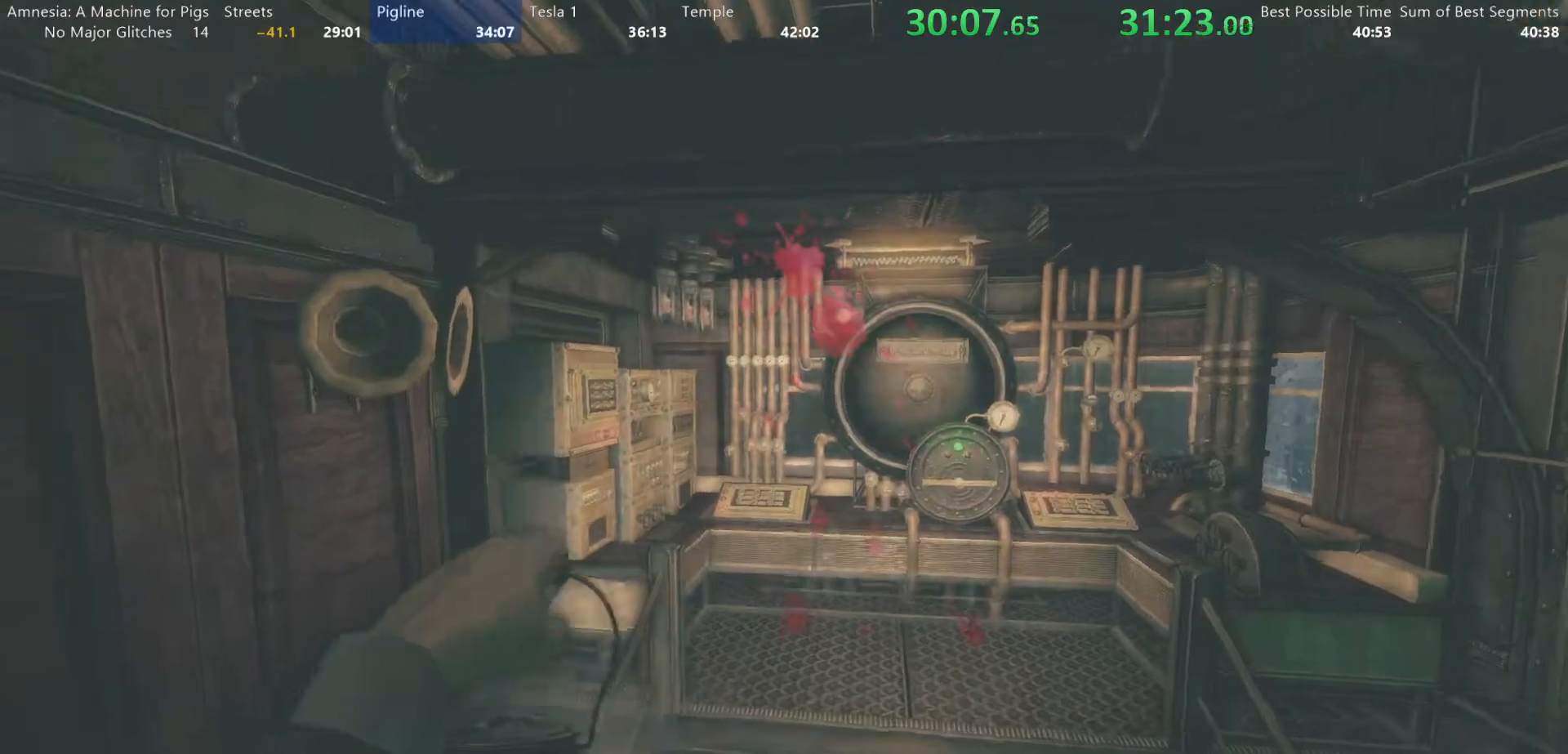
{"keys": ["shift", "w"], "mouse": ["wheel_down"], "events": [[383, "mouse_wheel_down", "down"]]}
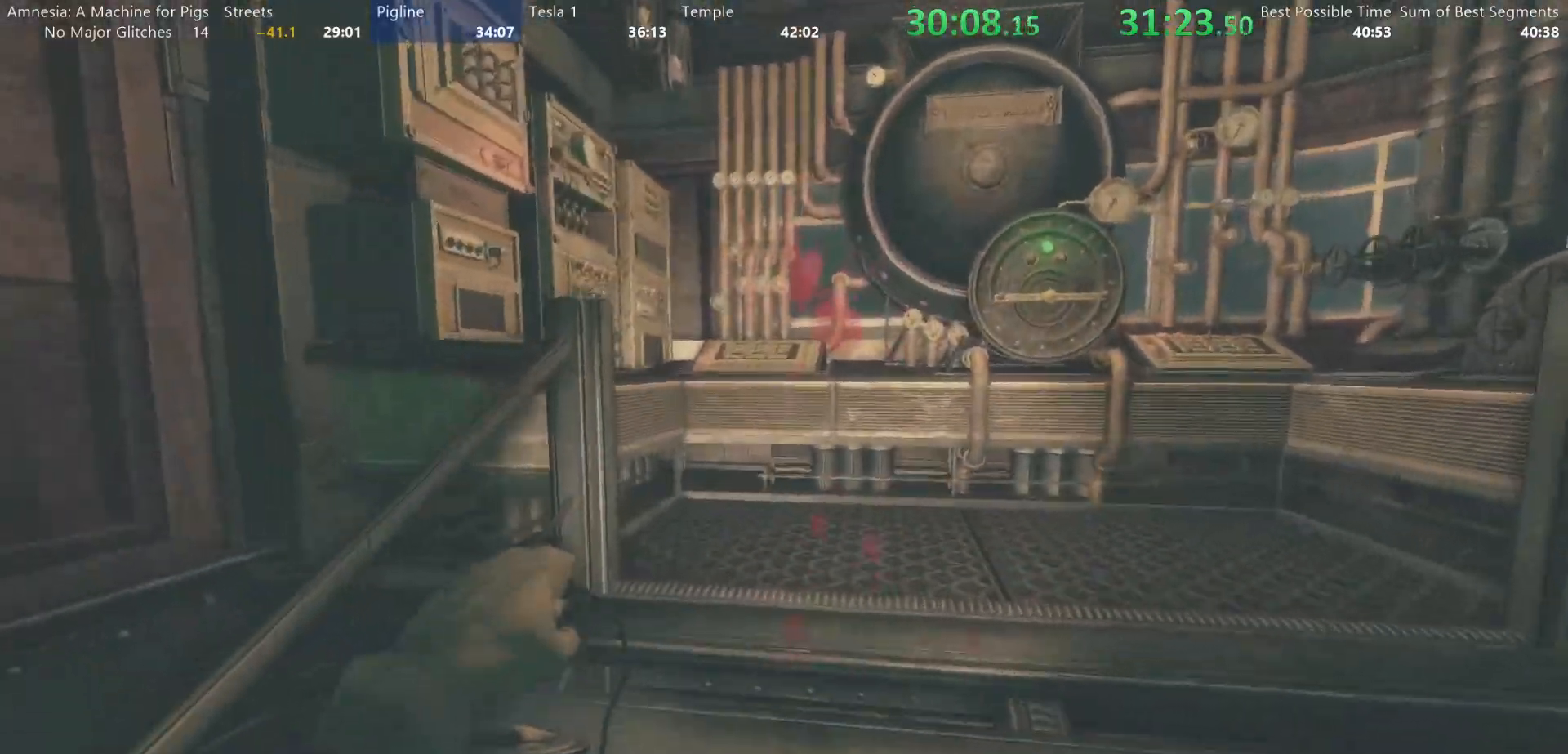
{"keys": ["shift", "w"], "mouse": [], "events": [[67, "mouse_wheel_down", "up"]]}
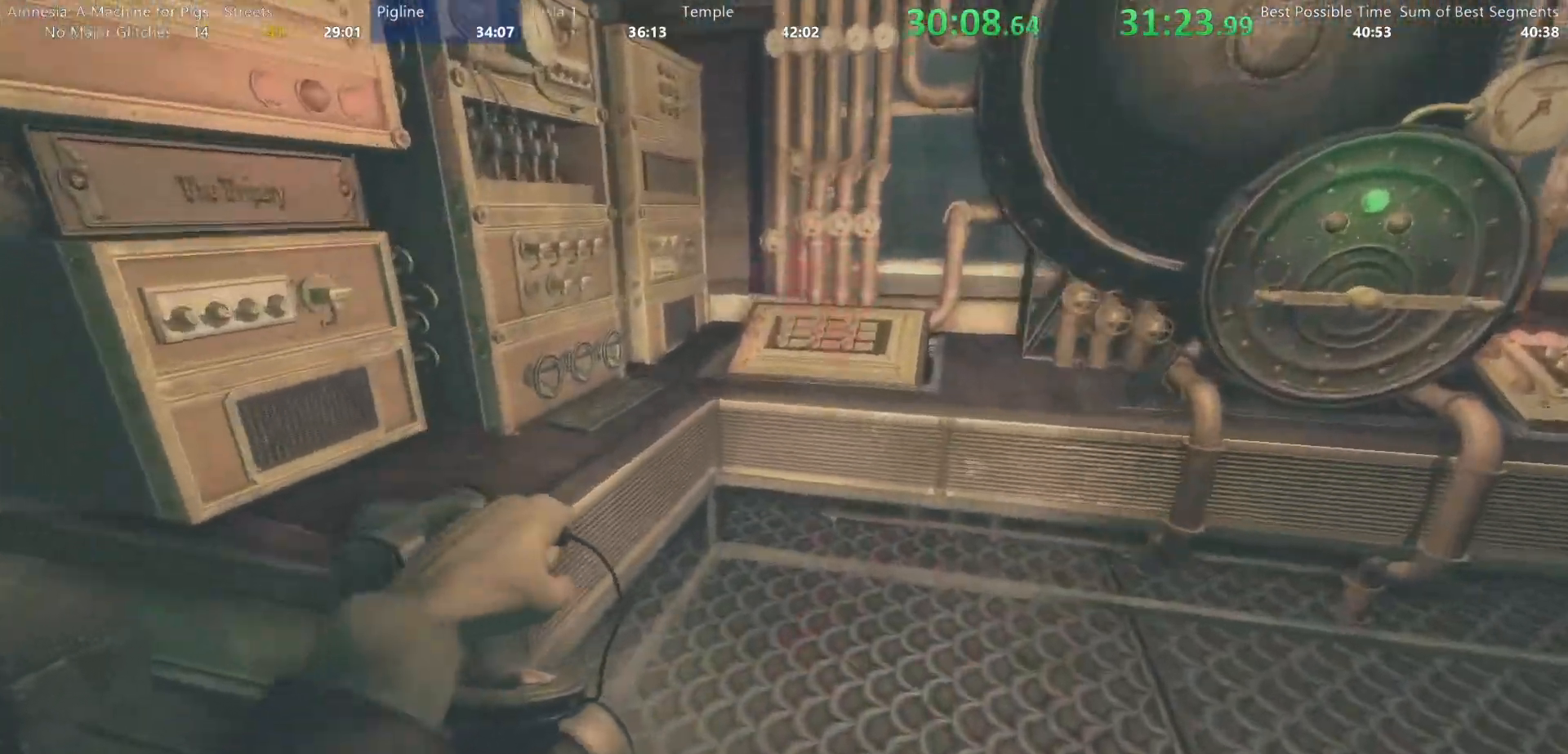
{"keys": [], "mouse": [], "events": [[500, "shift", "up"], [500, "w", "up"]]}
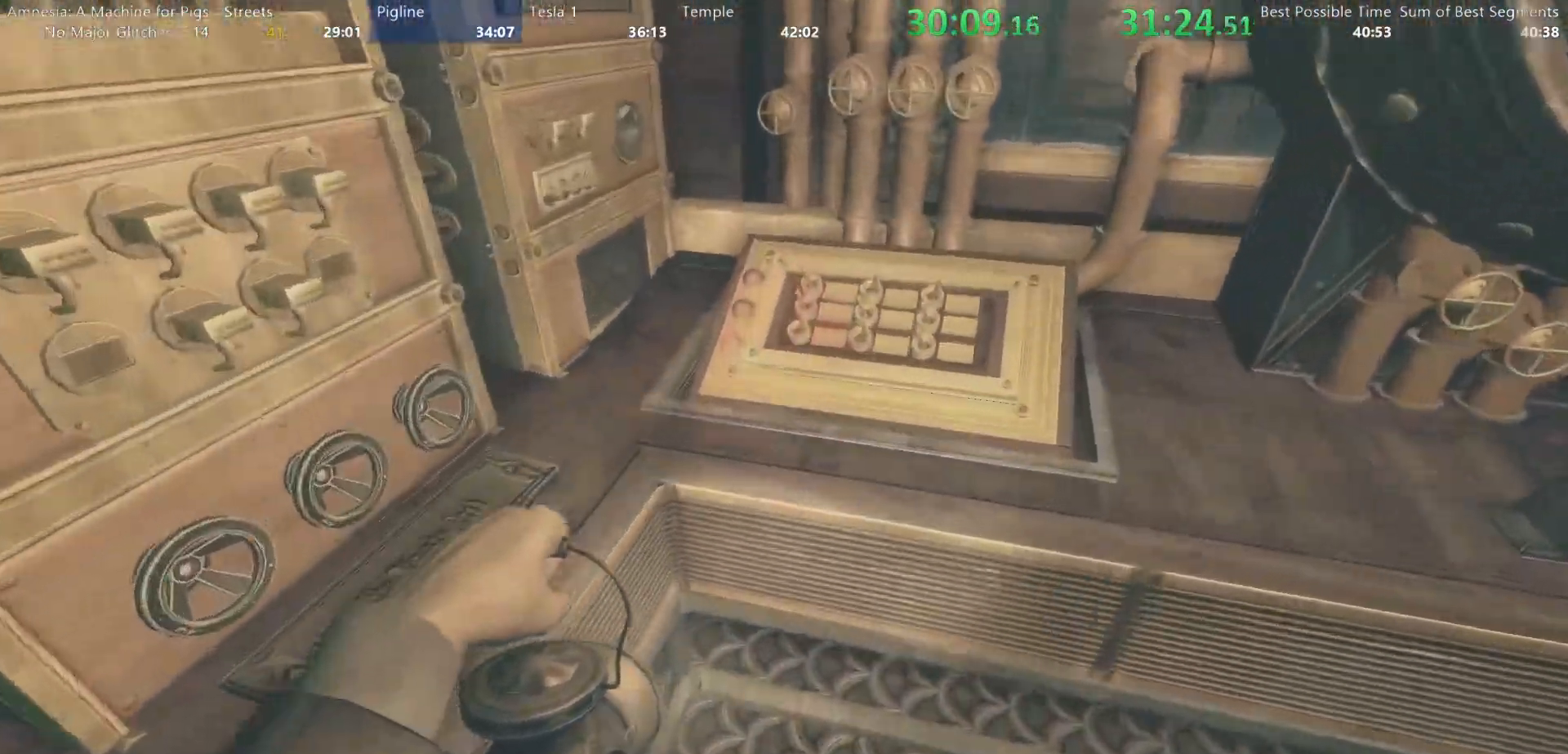
{"keys": [], "mouse": ["left"], "events": [[467, "mouse_left", "down"]]}
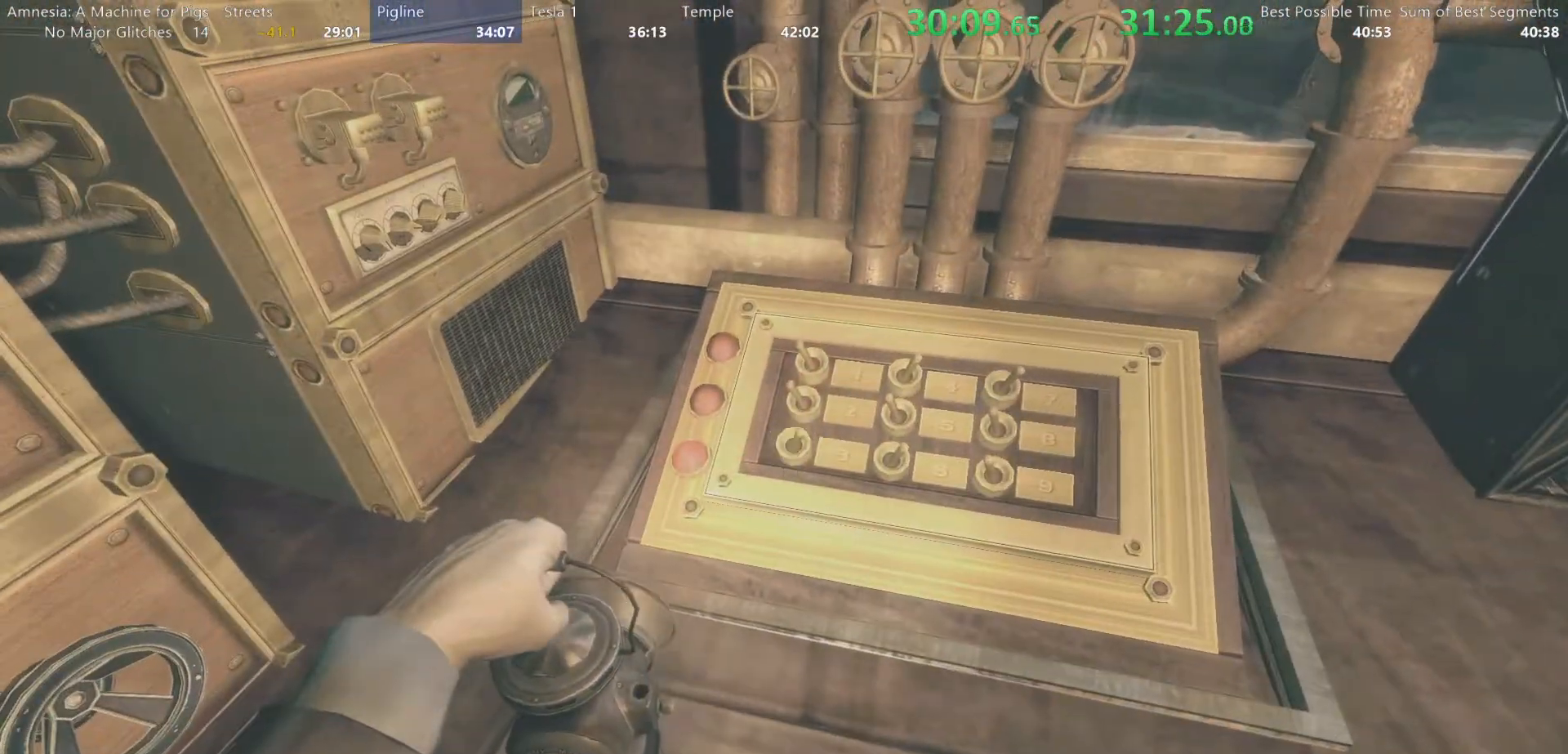
{"keys": ["d", "w"], "mouse": [], "events": [[483, "d", "down"], [483, "mouse_left", "up"], [483, "w", "down"]]}
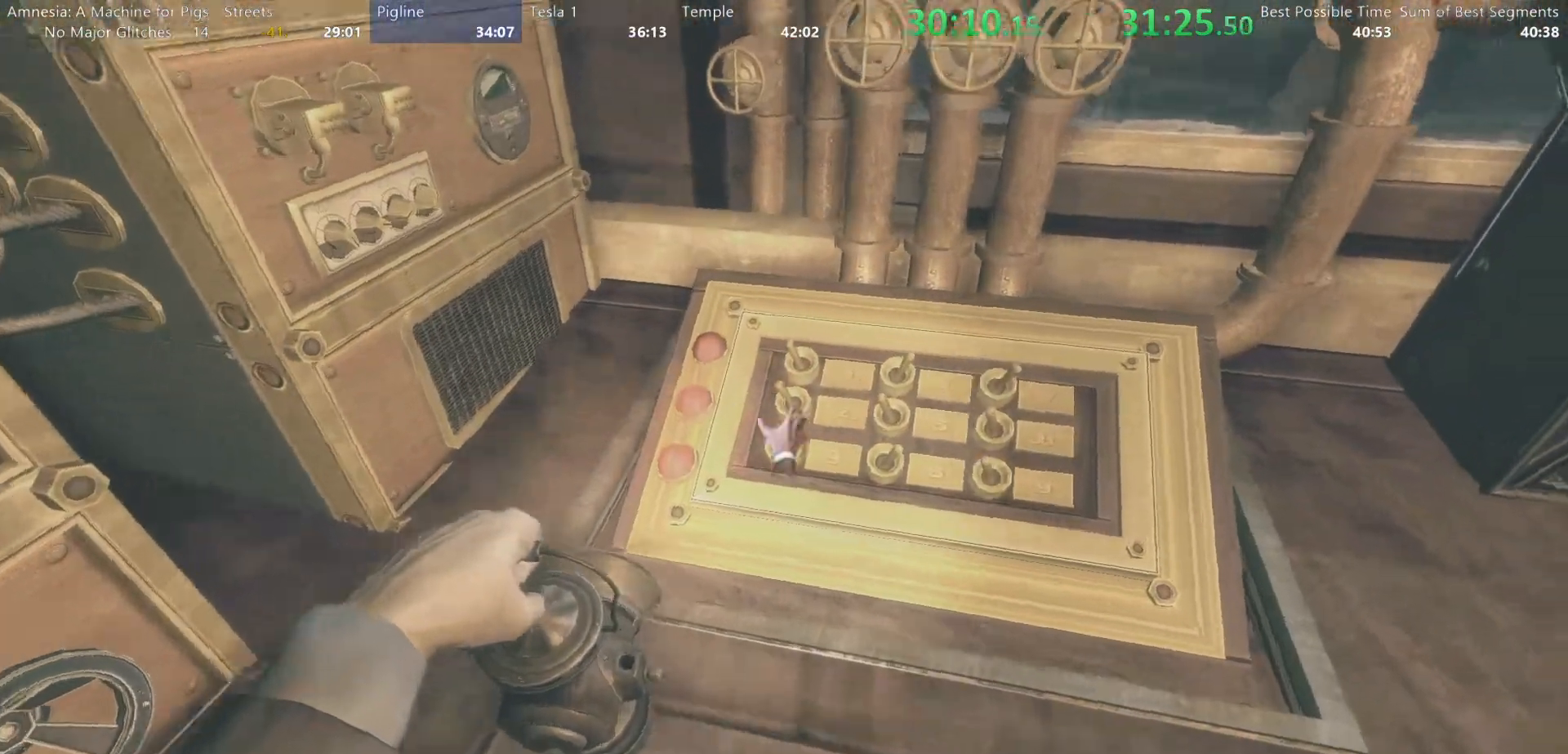
{"keys": [], "mouse": [], "events": [[133, "d", "up"], [167, "w", "up"]]}
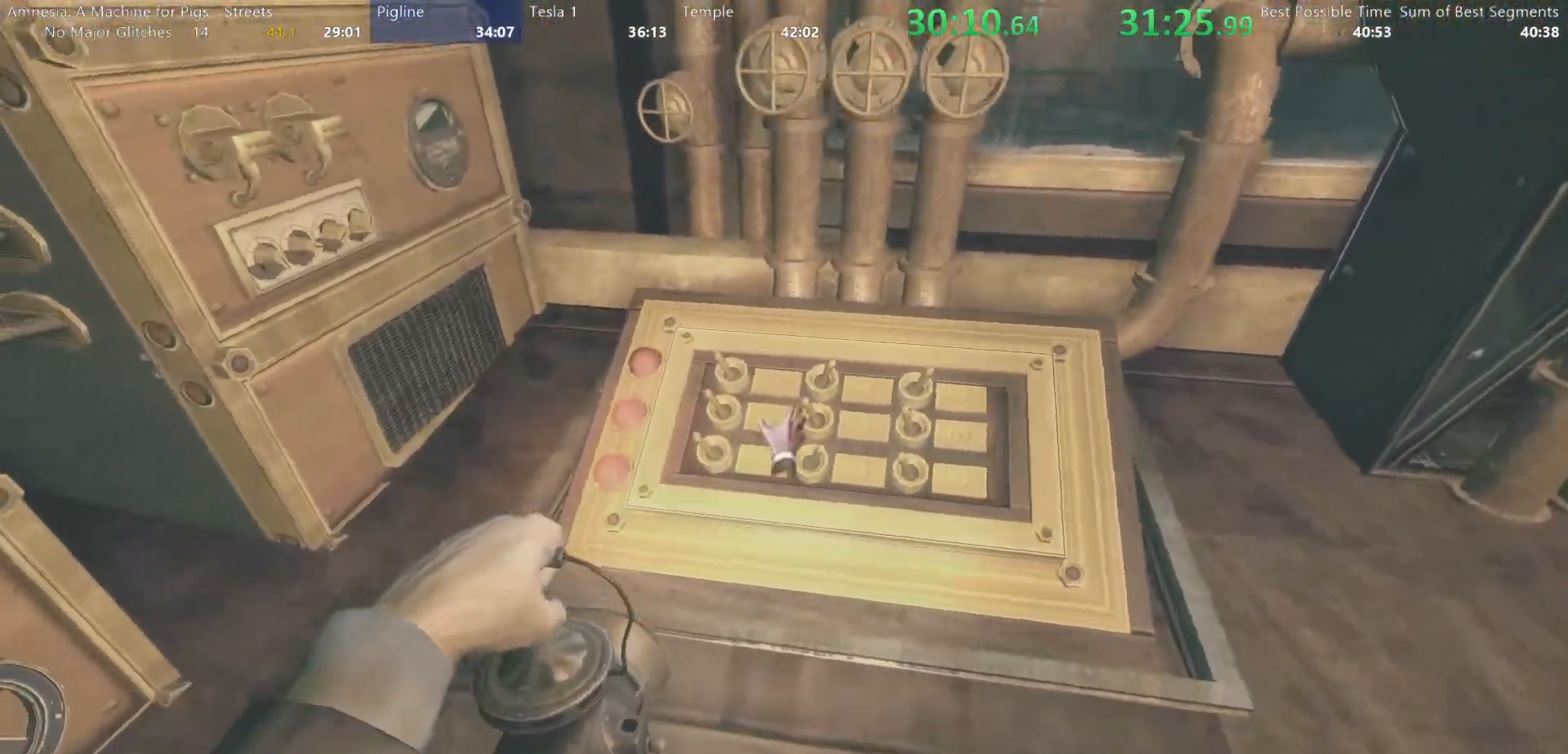
{"keys": [], "mouse": ["left"], "events": [[417, "mouse_left", "down"]]}
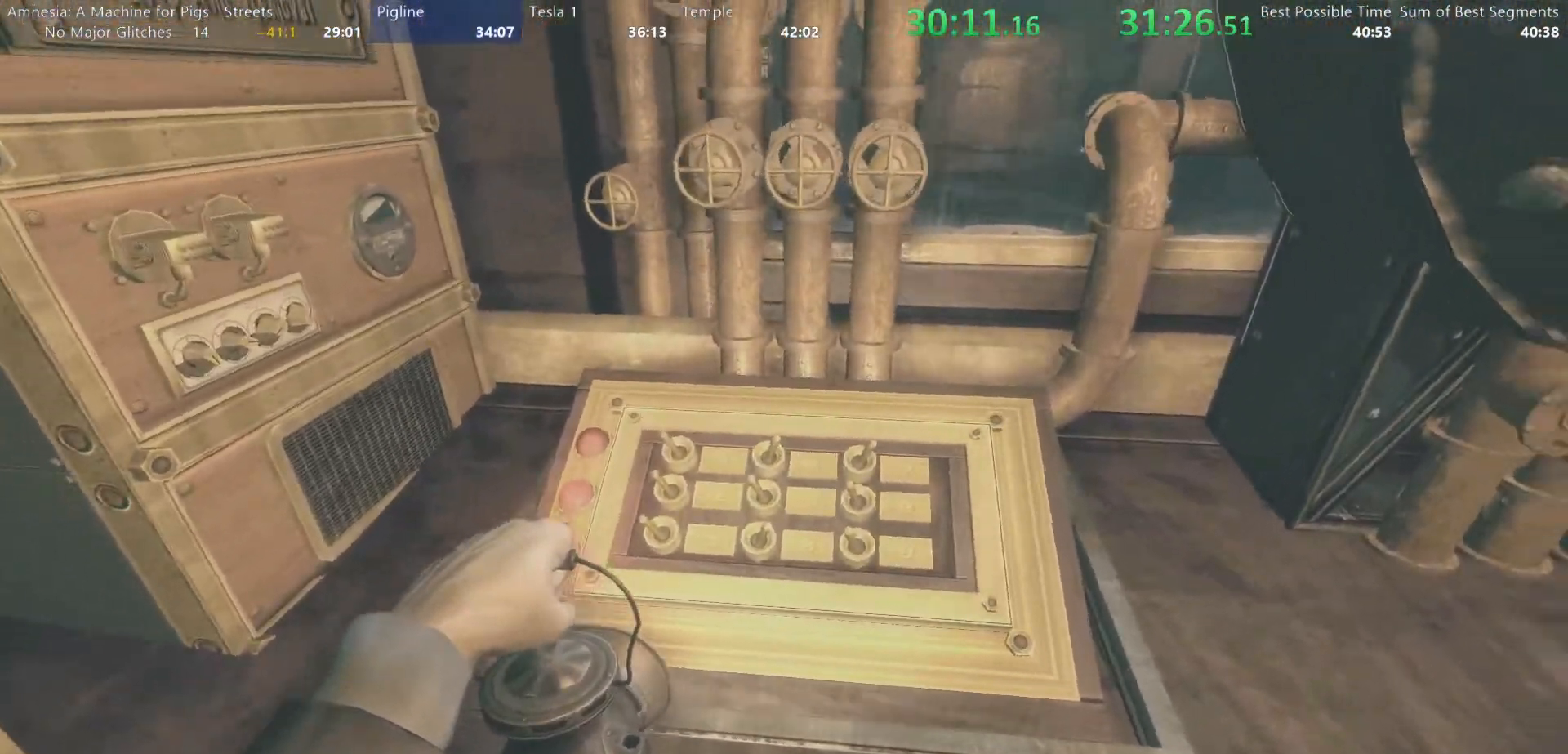
{"keys": [], "mouse": [], "events": [[483, "mouse_left", "up"]]}
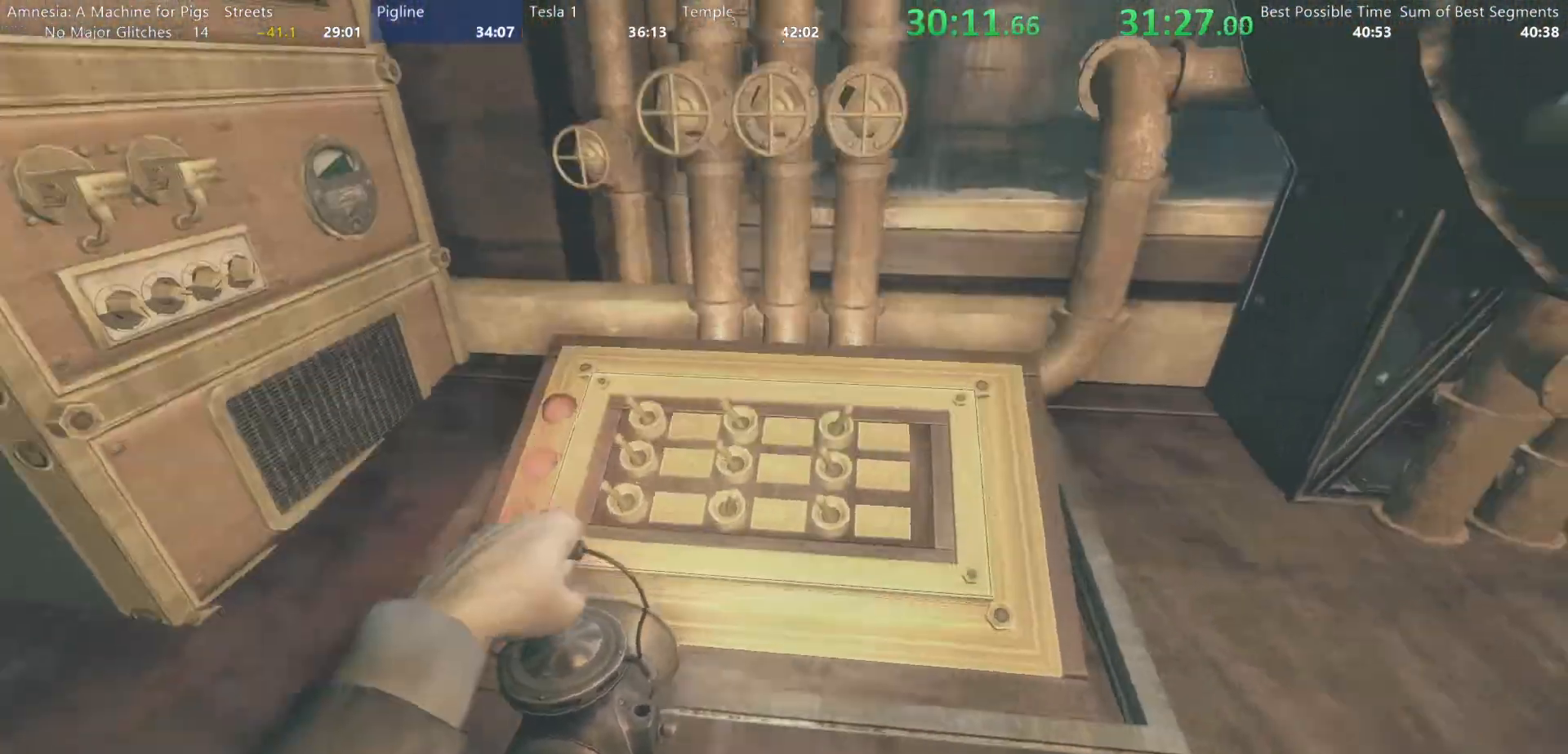
{"keys": [], "mouse": [], "events": []}
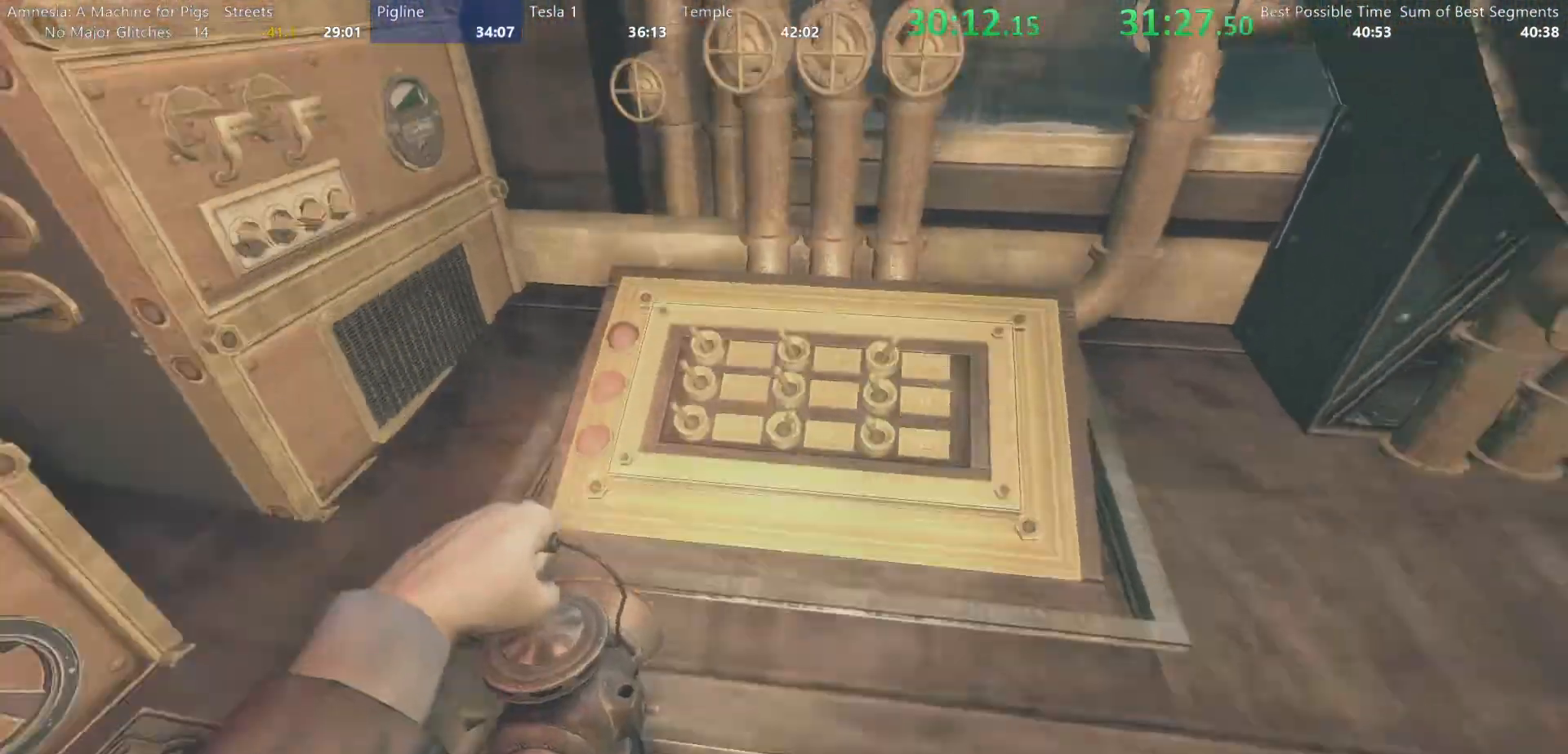
{"keys": [], "mouse": ["left"], "events": [[417, "mouse_left", "down"]]}
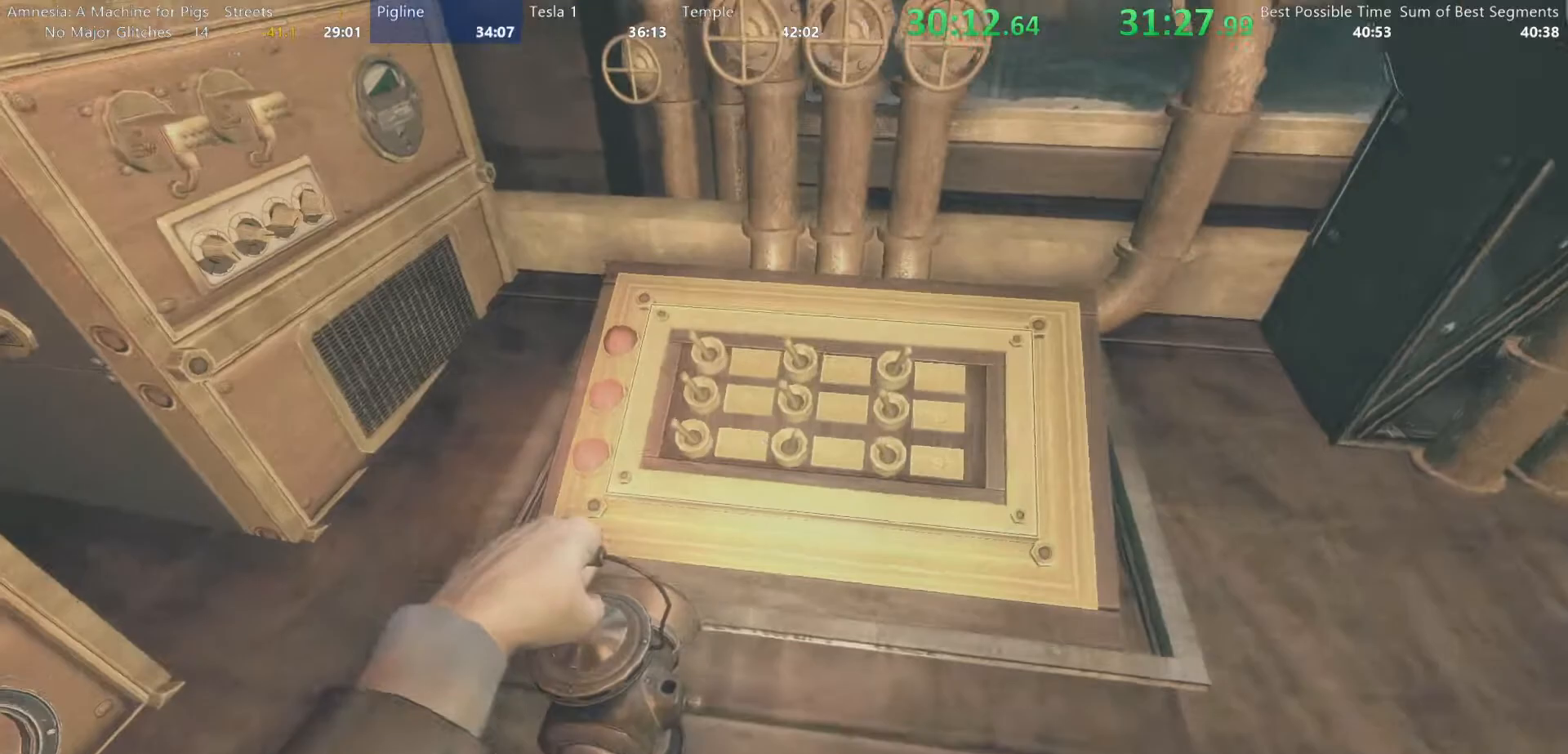
{"keys": [], "mouse": [], "events": [[250, "mouse_left", "up"]]}